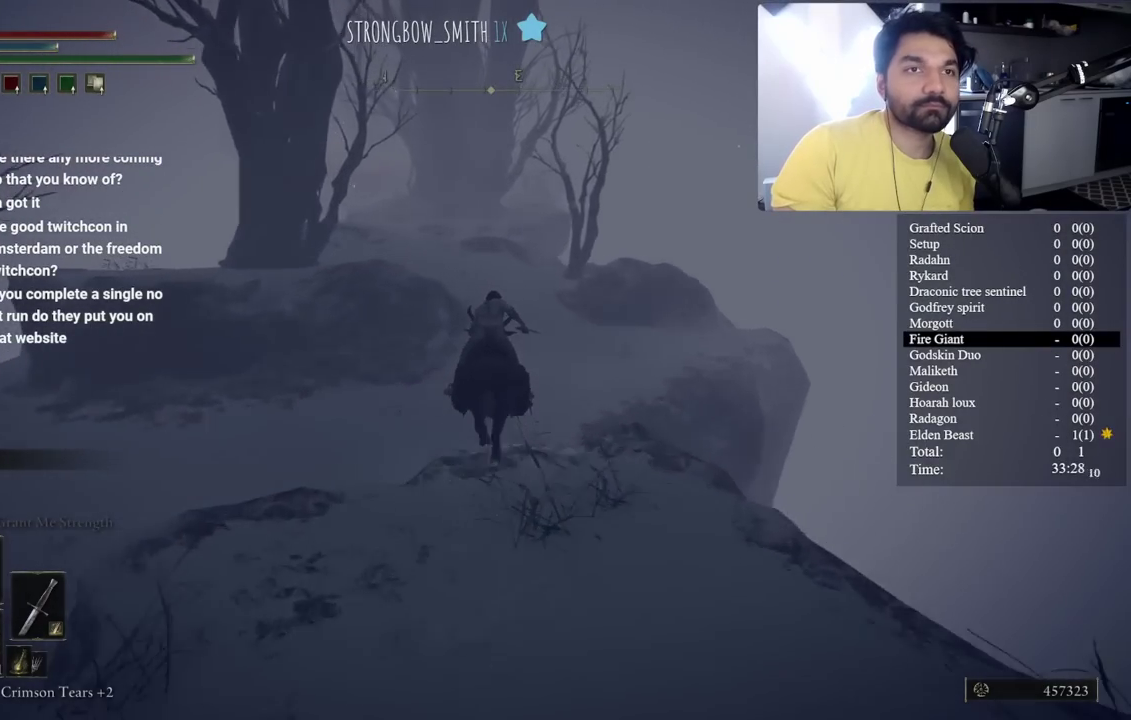
Gameplay with a controller (Xbox layout); each line is a JSON object with the inputs held at the frame after it. "button_events" lists button changes between this image and that frame as [ms after this image, input, new state], when the widget could be followed in between (sticks are given only as held states).
{"buttons": [], "left_stick": "up", "right_stick": "center", "button_events": []}
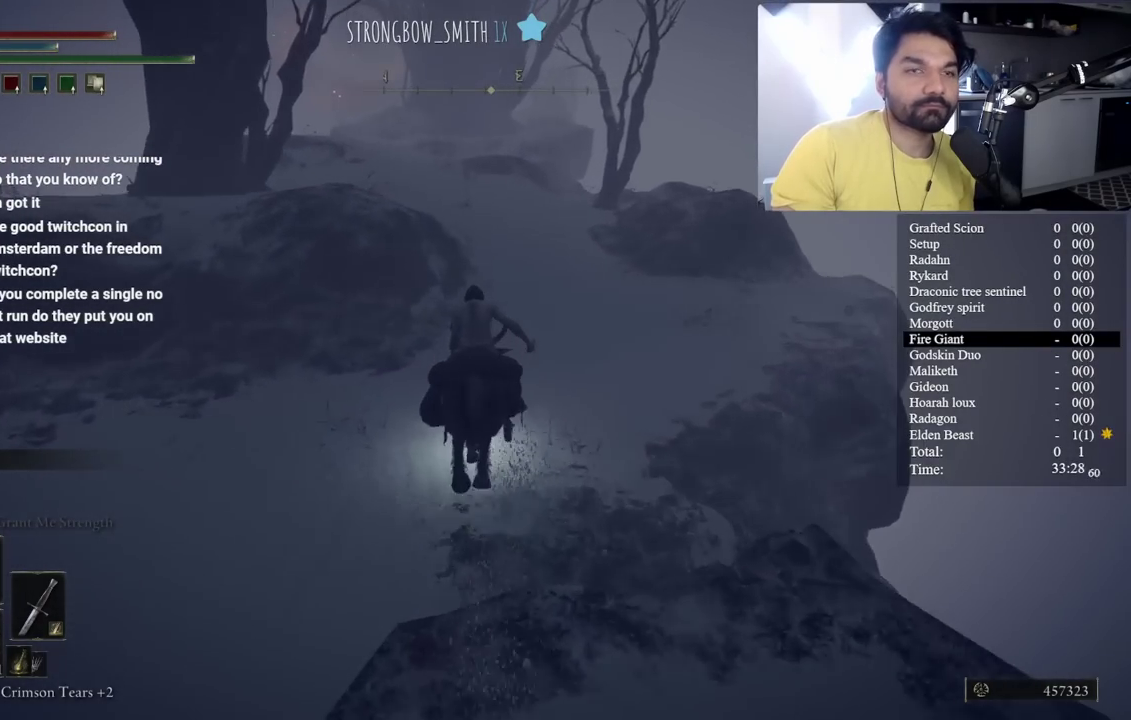
{"buttons": ["B"], "left_stick": "center", "right_stick": "center", "button_events": [[450, "B", "down"]]}
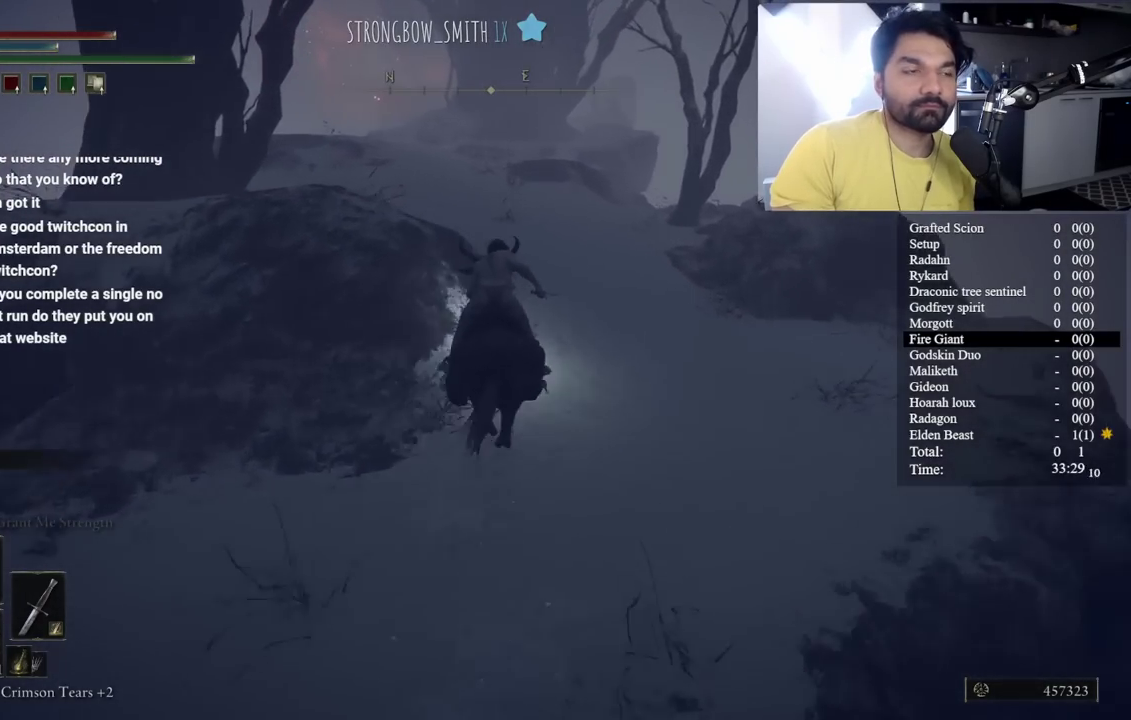
{"buttons": ["B"], "left_stick": "up-left", "right_stick": "center", "button_events": []}
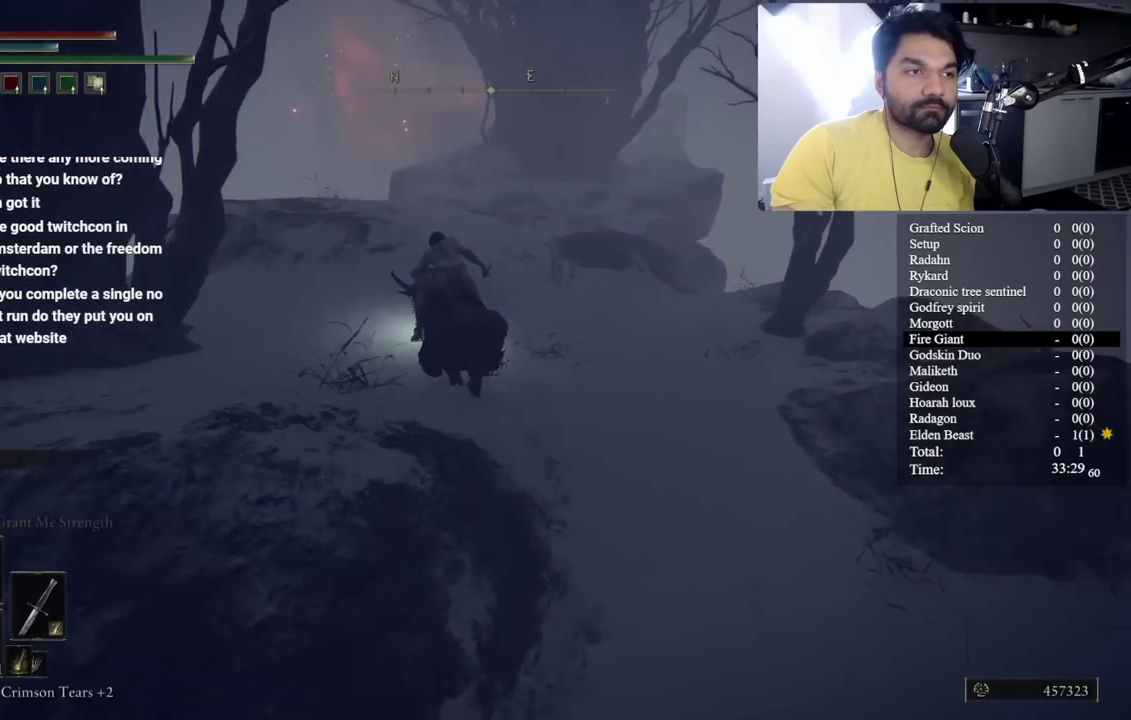
{"buttons": ["B"], "left_stick": "up-left", "right_stick": "center", "button_events": []}
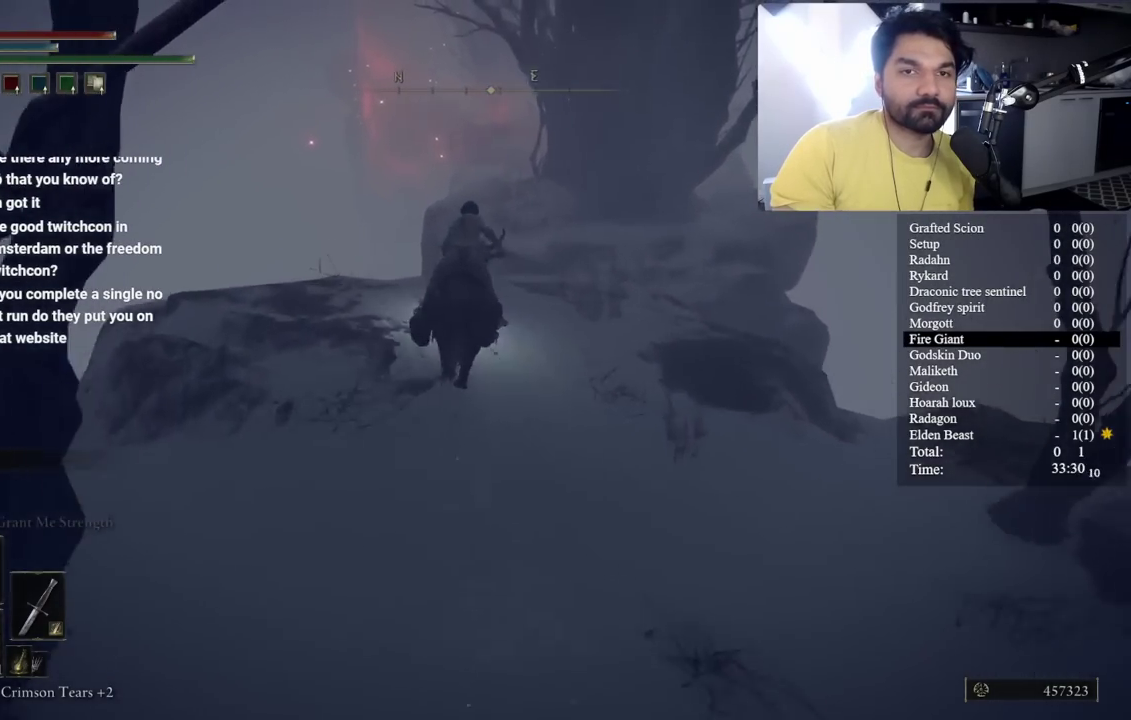
{"buttons": ["A", "B"], "left_stick": "up-right", "right_stick": "center", "button_events": [[450, "A", "down"]]}
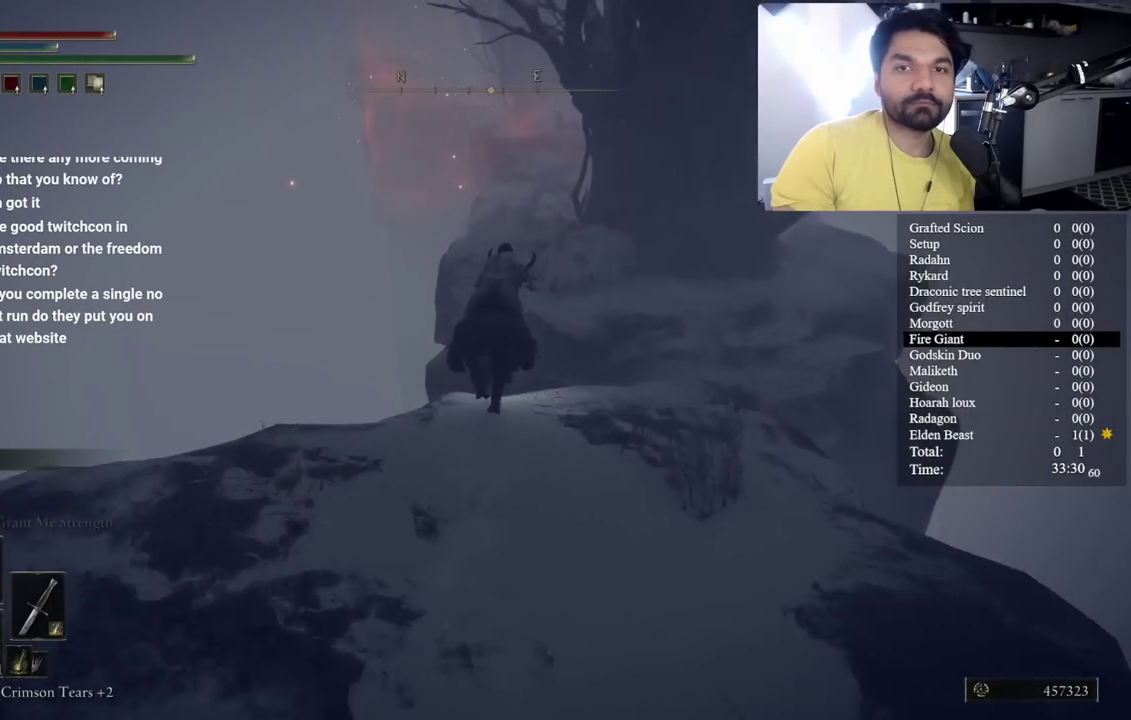
{"buttons": ["A", "B"], "left_stick": "center", "right_stick": "center", "button_events": [[183, "A", "up"], [367, "A", "down"]]}
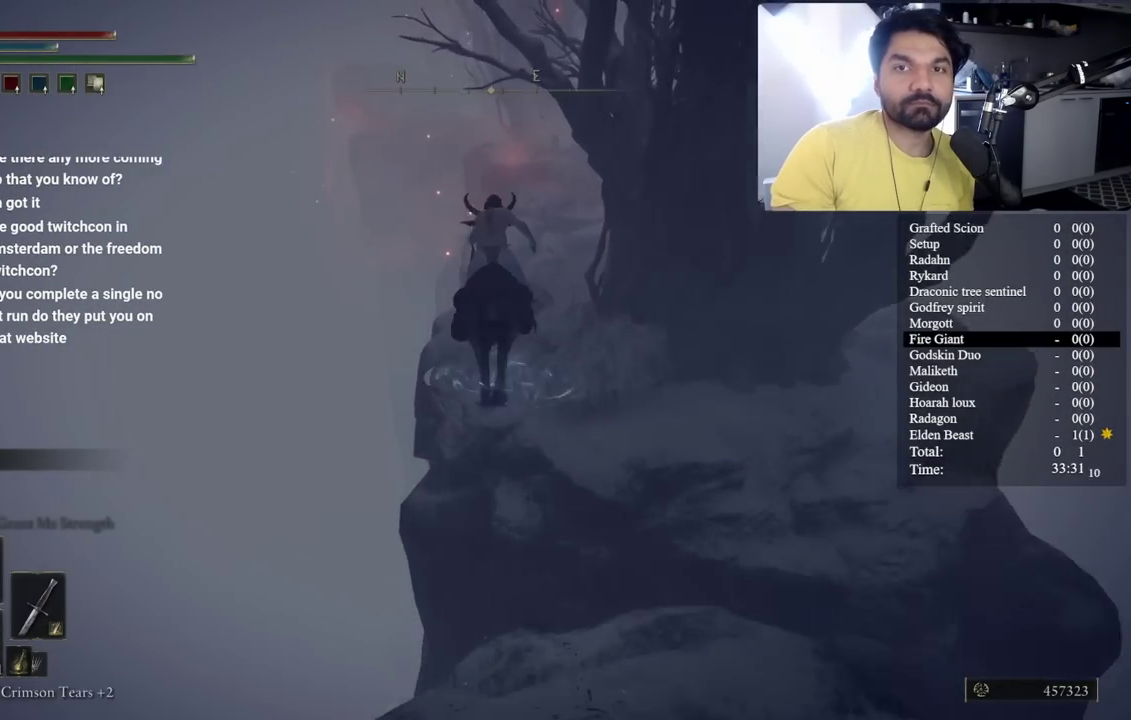
{"buttons": [], "left_stick": "center", "right_stick": "center", "button_events": [[67, "A", "up"], [317, "B", "up"]]}
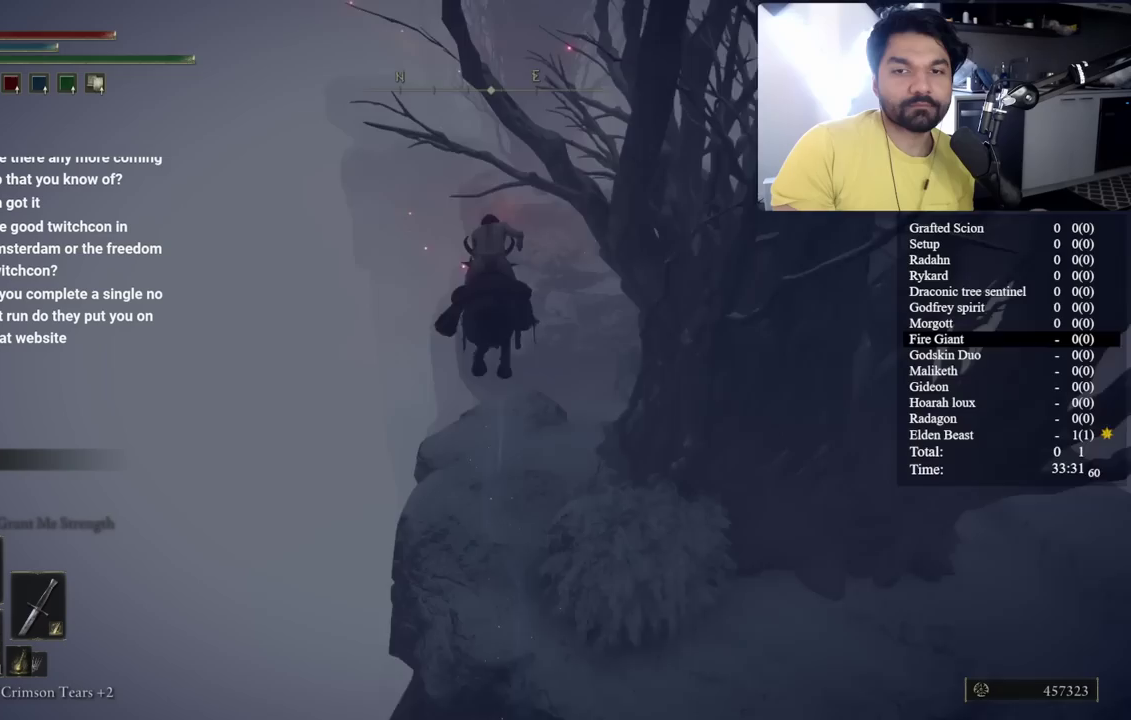
{"buttons": ["B"], "left_stick": "center", "right_stick": "center", "button_events": [[317, "B", "down"]]}
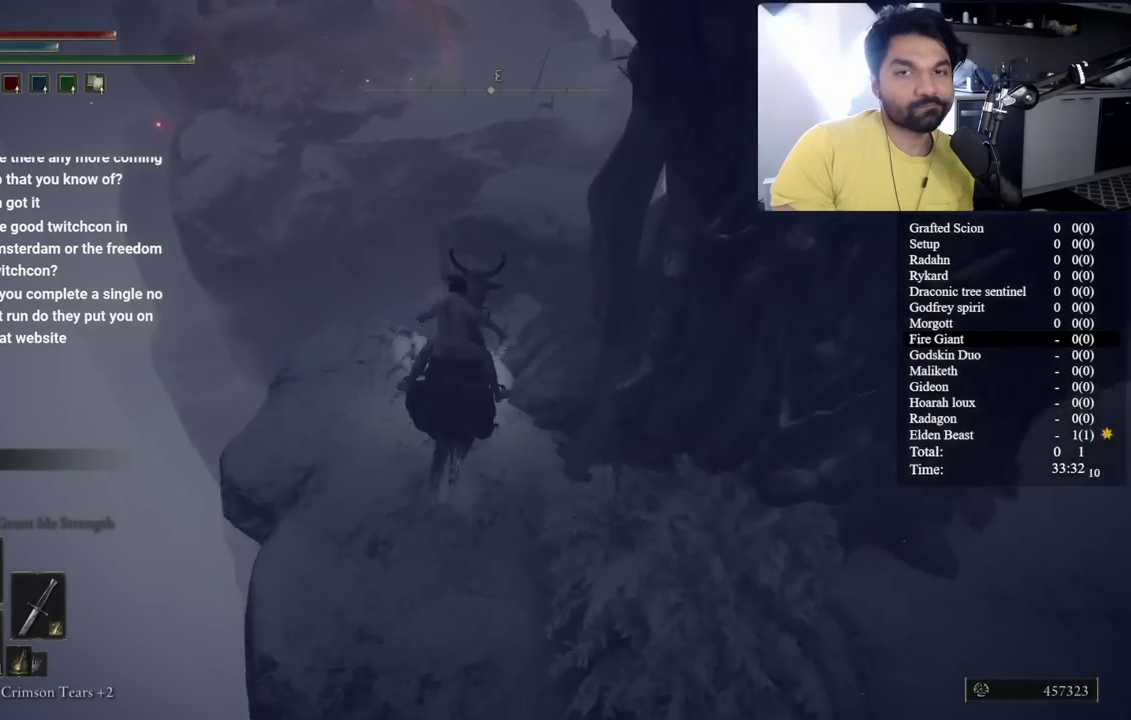
{"buttons": ["B"], "left_stick": "center", "right_stick": "center", "button_events": []}
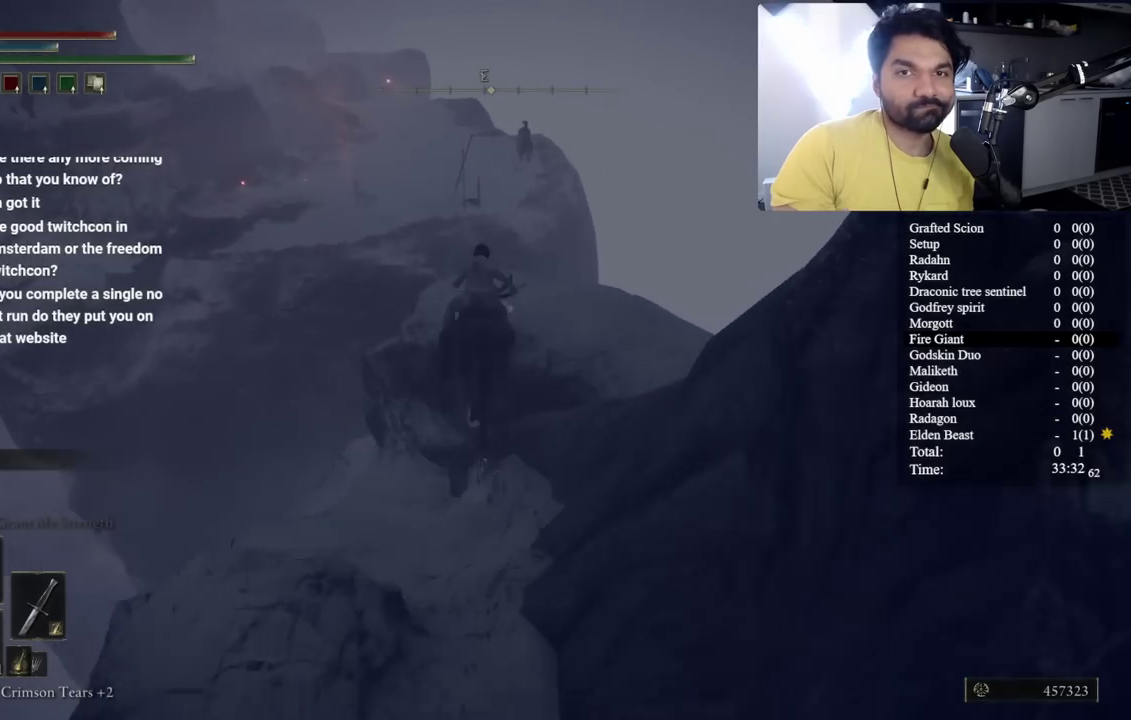
{"buttons": ["B"], "left_stick": "up-left", "right_stick": "center", "button_events": [[167, "A", "down"], [350, "A", "up"]]}
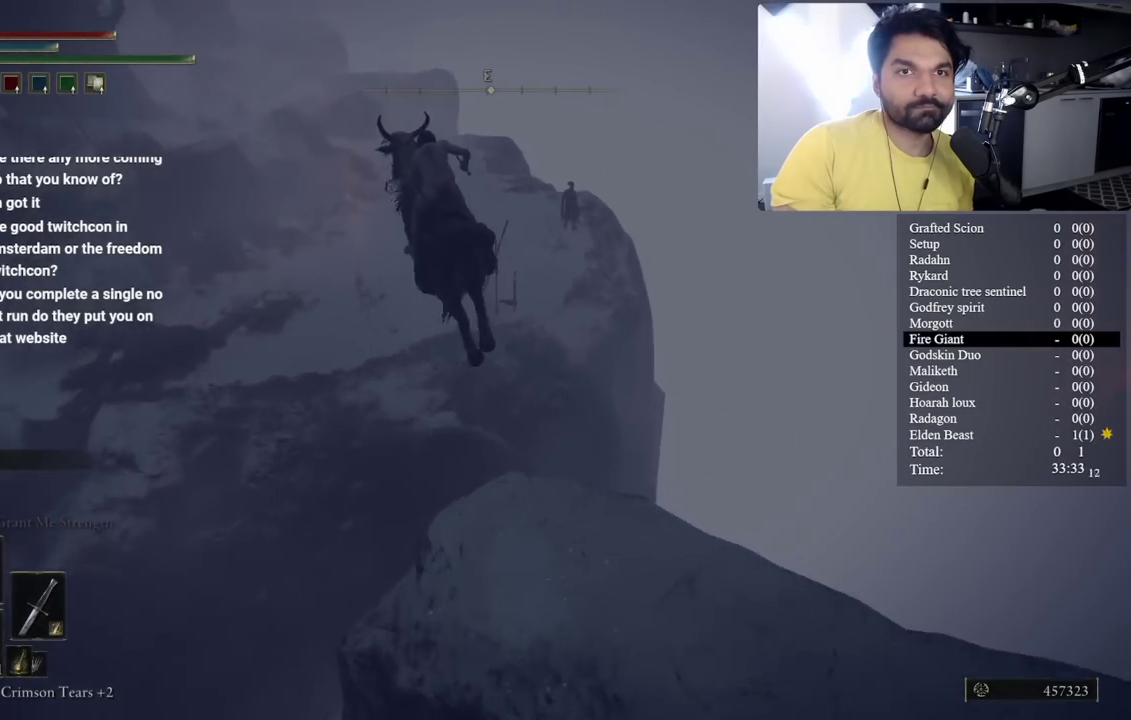
{"buttons": [], "left_stick": "up-left", "right_stick": "center", "button_events": [[200, "A", "down"], [350, "A", "up"], [483, "B", "up"]]}
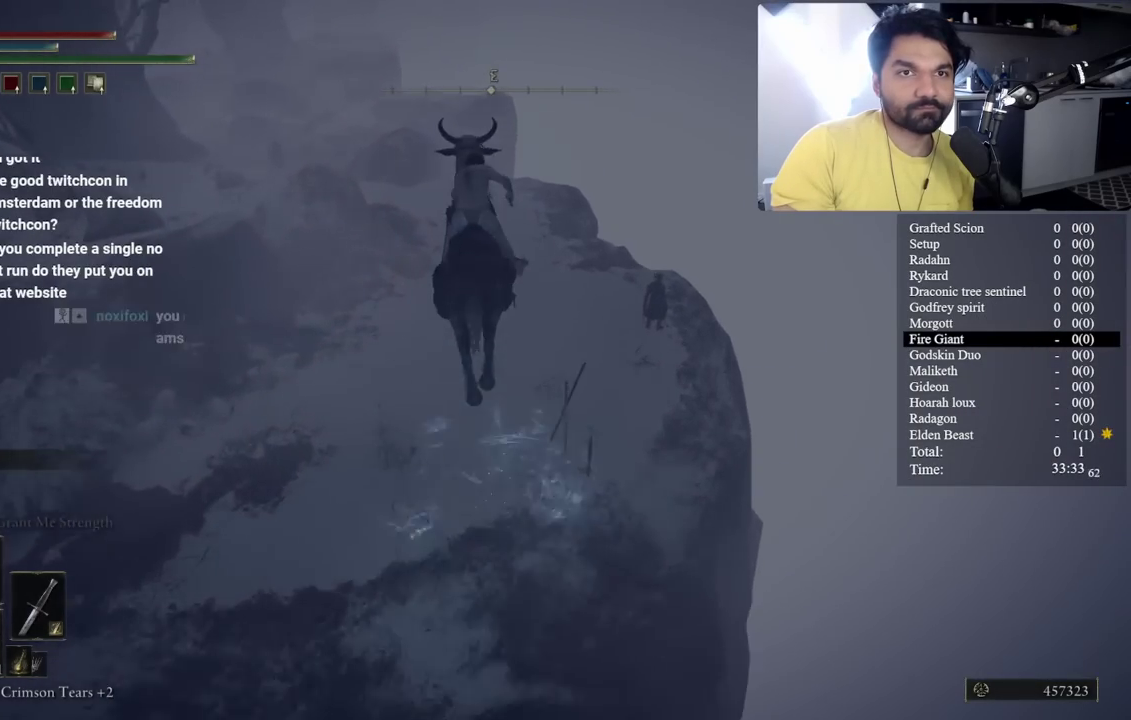
{"buttons": [], "left_stick": "up-left", "right_stick": "center", "button_events": []}
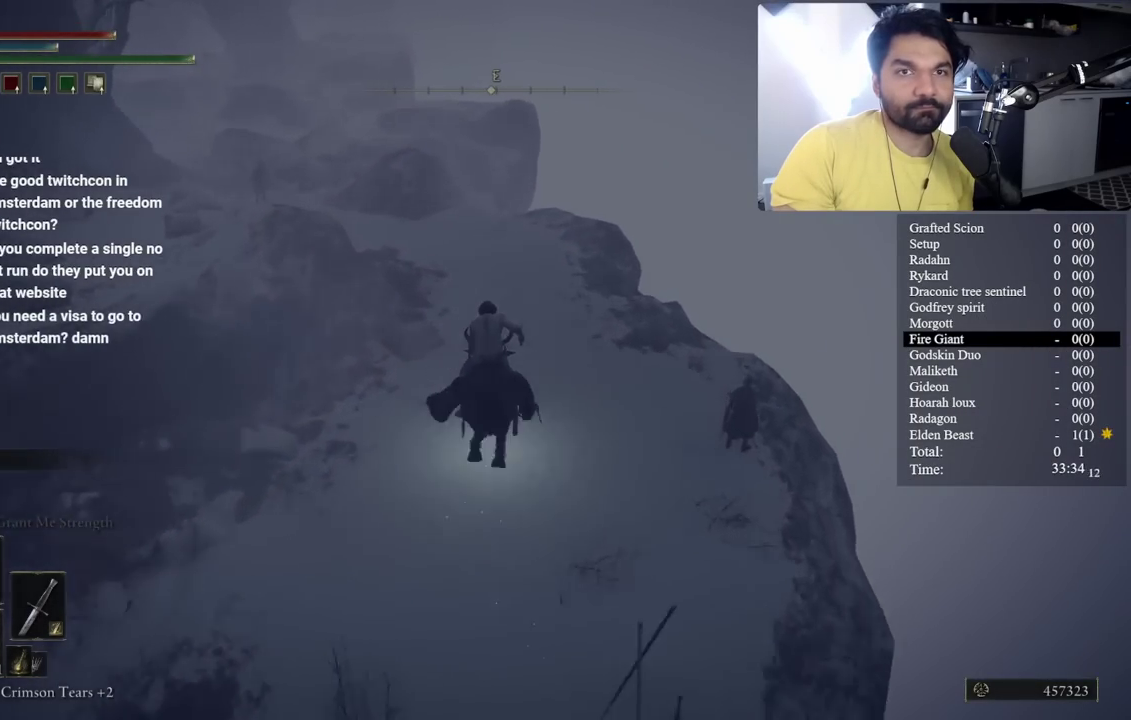
{"buttons": ["B"], "left_stick": "center", "right_stick": "down-left", "button_events": [[150, "B", "down"]]}
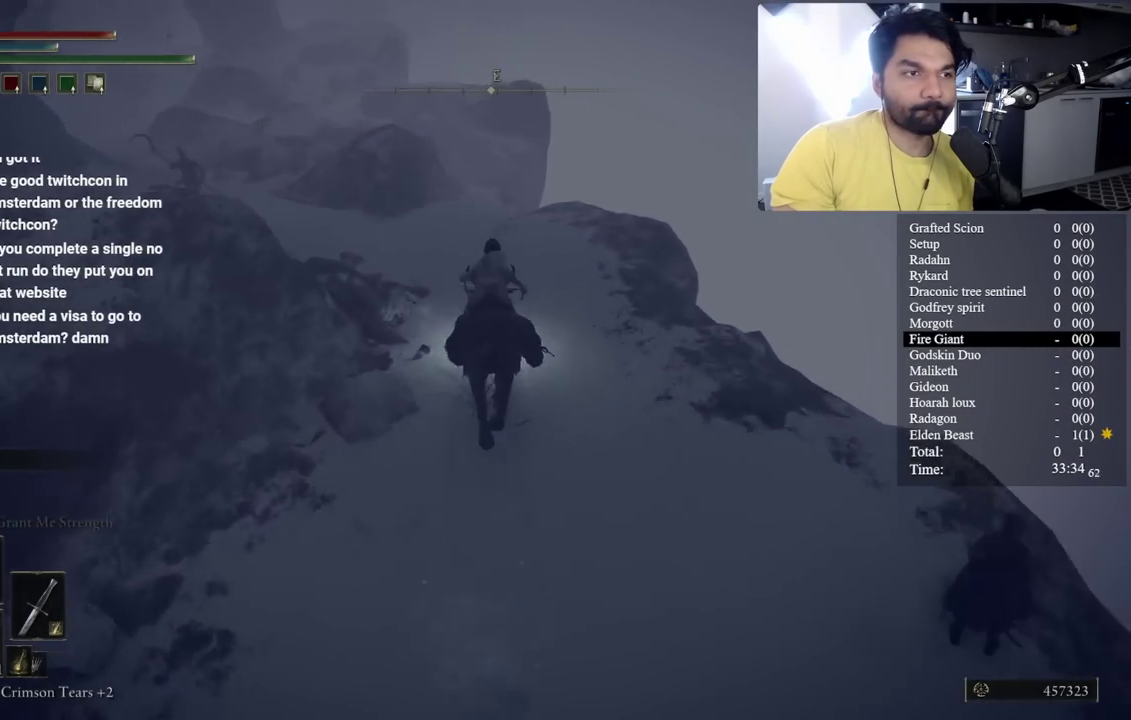
{"buttons": ["B"], "left_stick": "up-right", "right_stick": "center", "button_events": []}
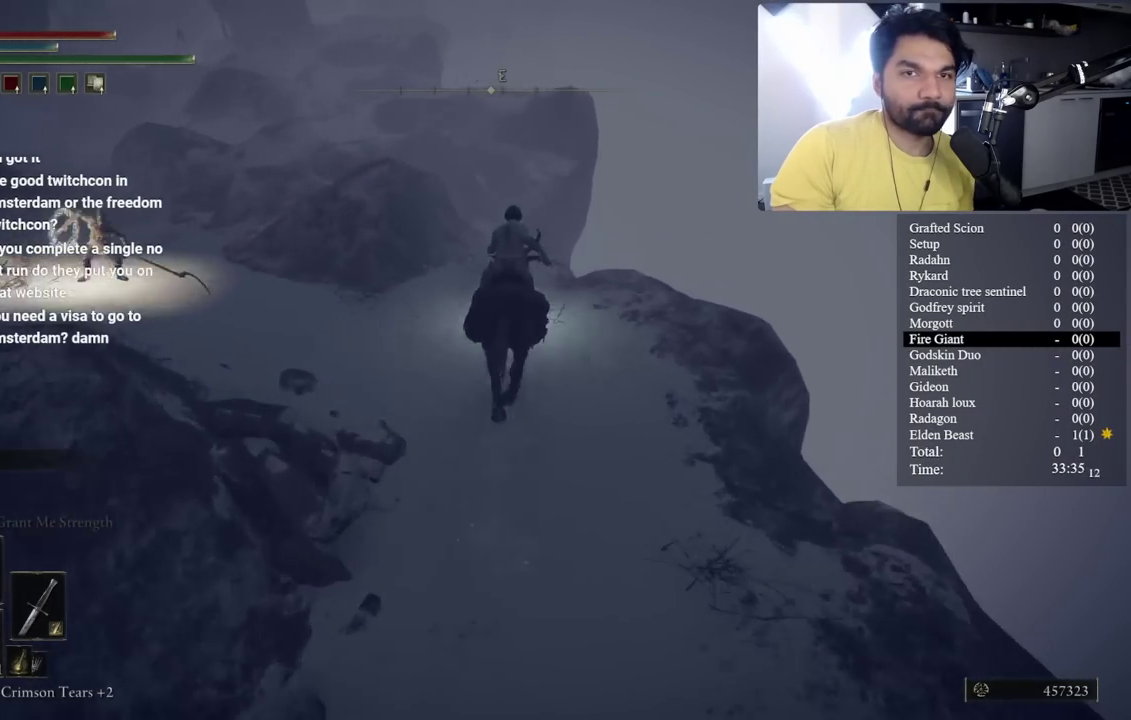
{"buttons": ["B"], "left_stick": "up-left", "right_stick": "center", "button_events": []}
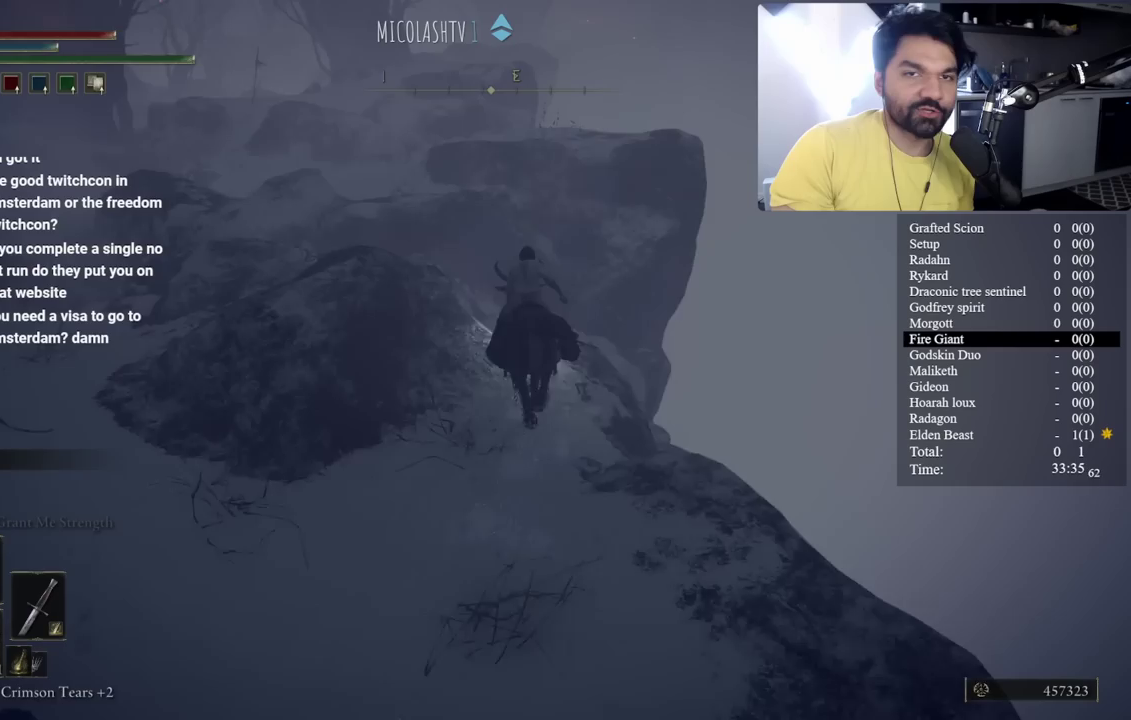
{"buttons": ["A", "B"], "left_stick": "up-left", "right_stick": "center", "button_events": [[50, "A", "down"], [267, "A", "up"], [383, "A", "down"]]}
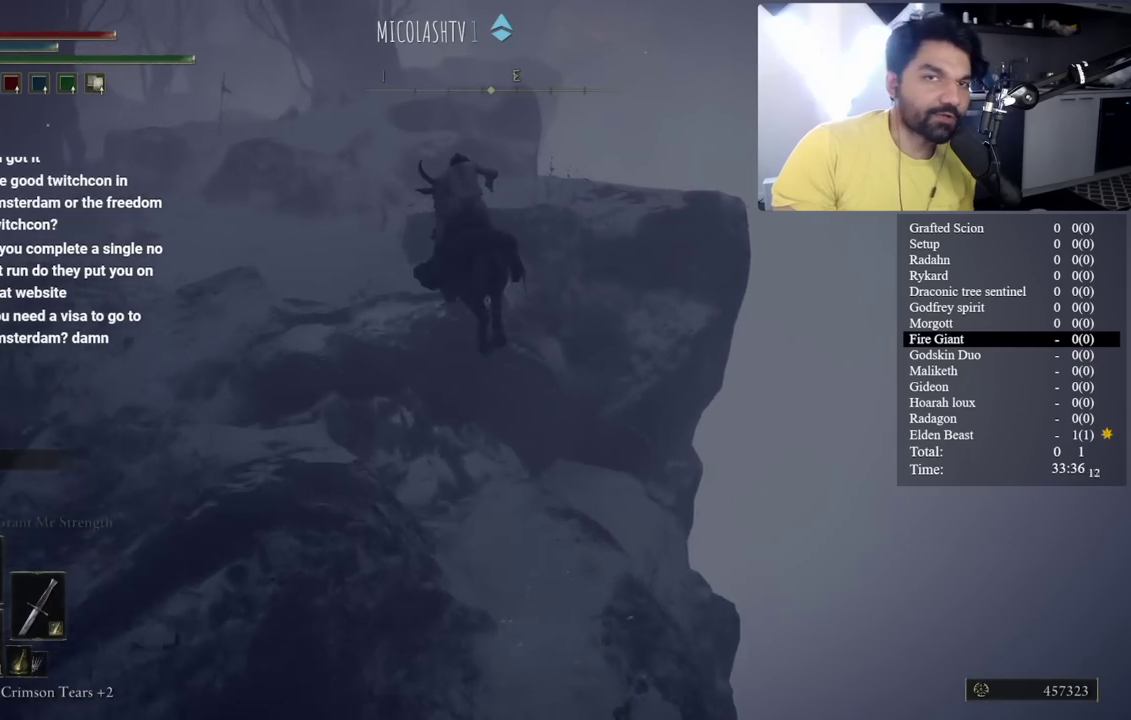
{"buttons": [], "left_stick": "up-left", "right_stick": "center", "button_events": [[33, "A", "up"], [317, "B", "up"]]}
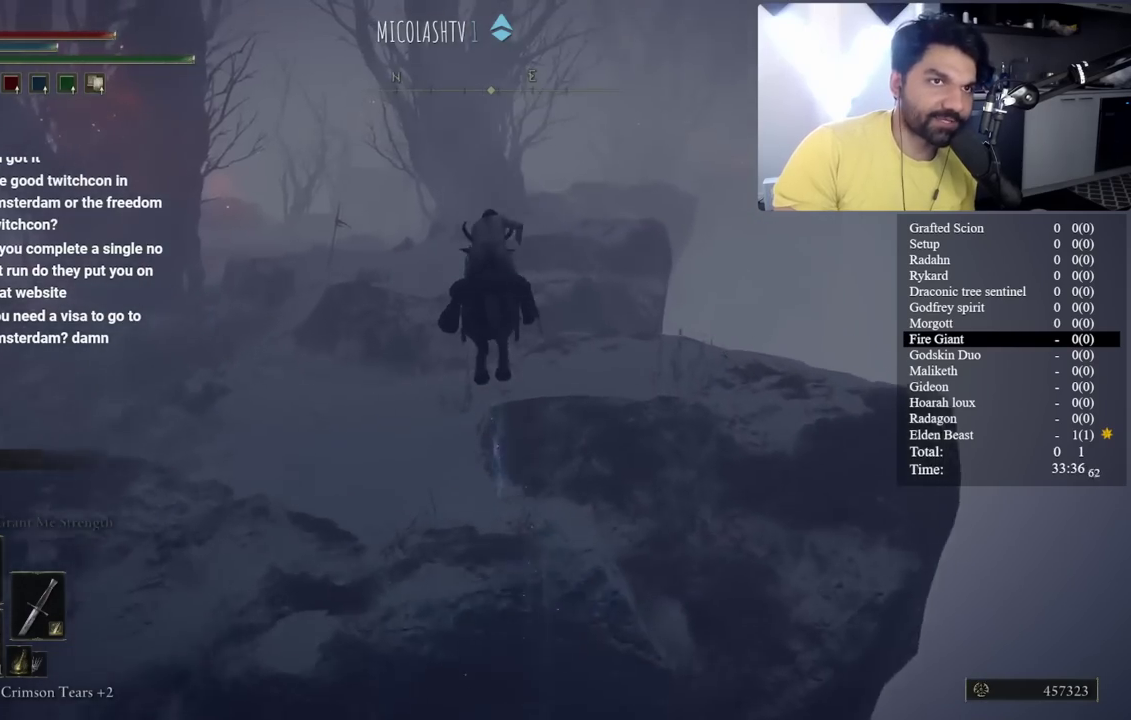
{"buttons": ["B"], "left_stick": "up-left", "right_stick": "center", "button_events": [[433, "B", "down"]]}
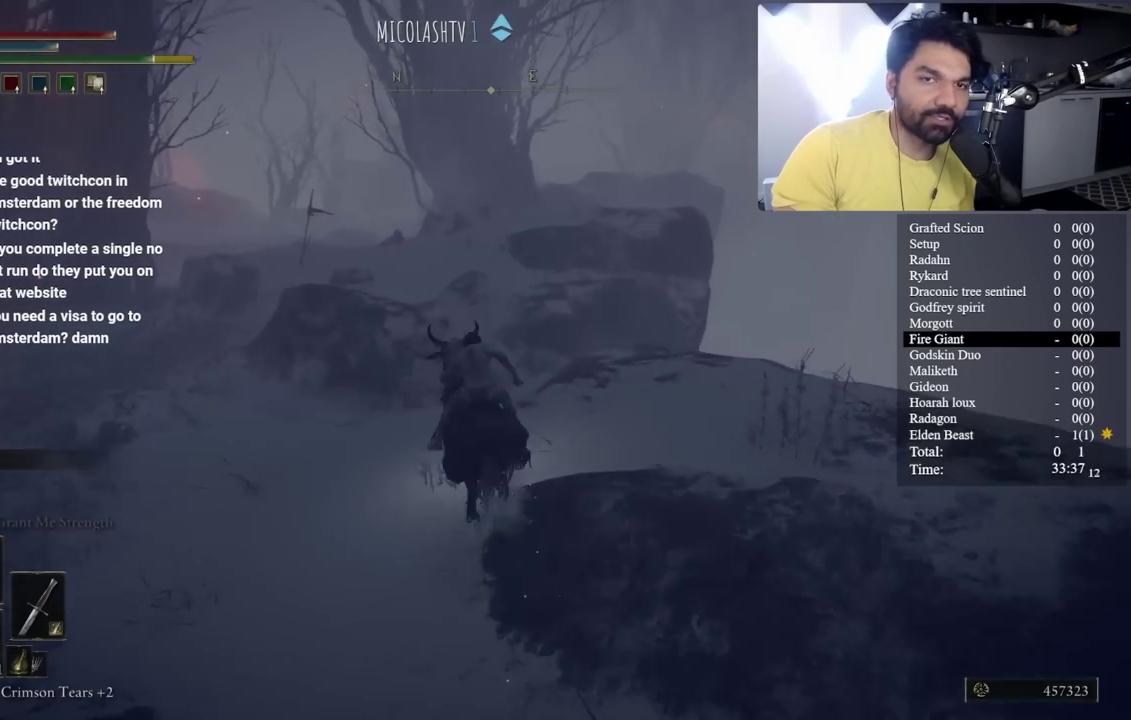
{"buttons": ["A", "B"], "left_stick": "up-left", "right_stick": "center", "button_events": [[417, "A", "down"]]}
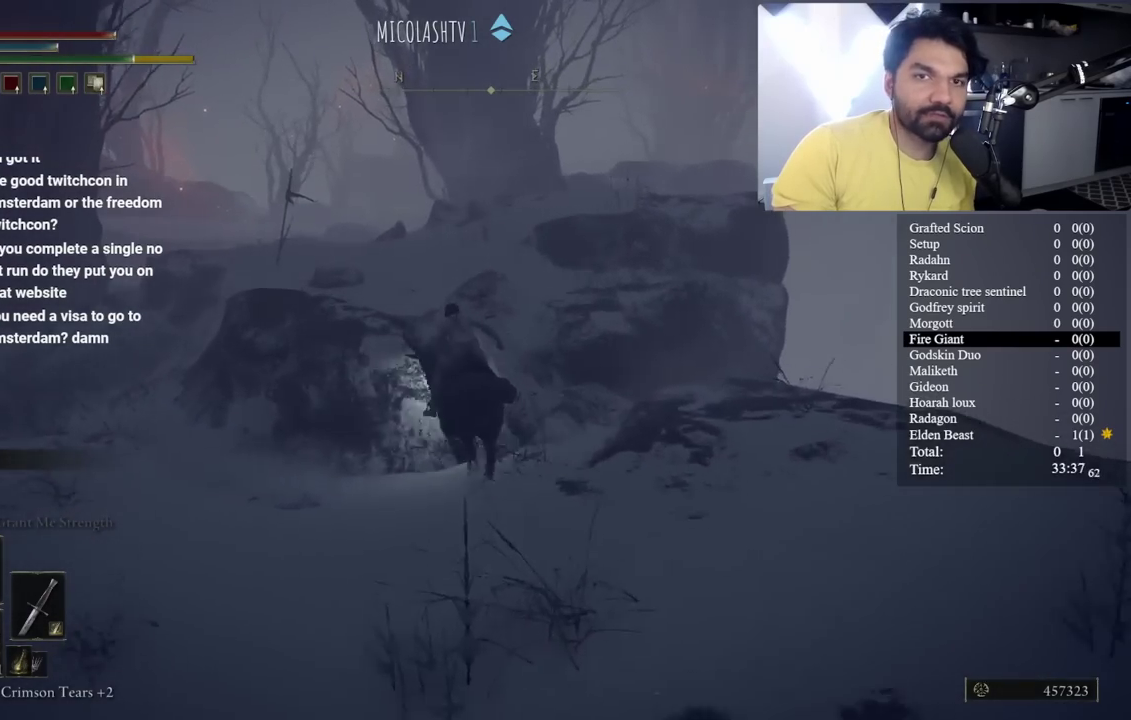
{"buttons": [], "left_stick": "up-left", "right_stick": "center", "button_events": [[100, "A", "up"], [217, "B", "up"]]}
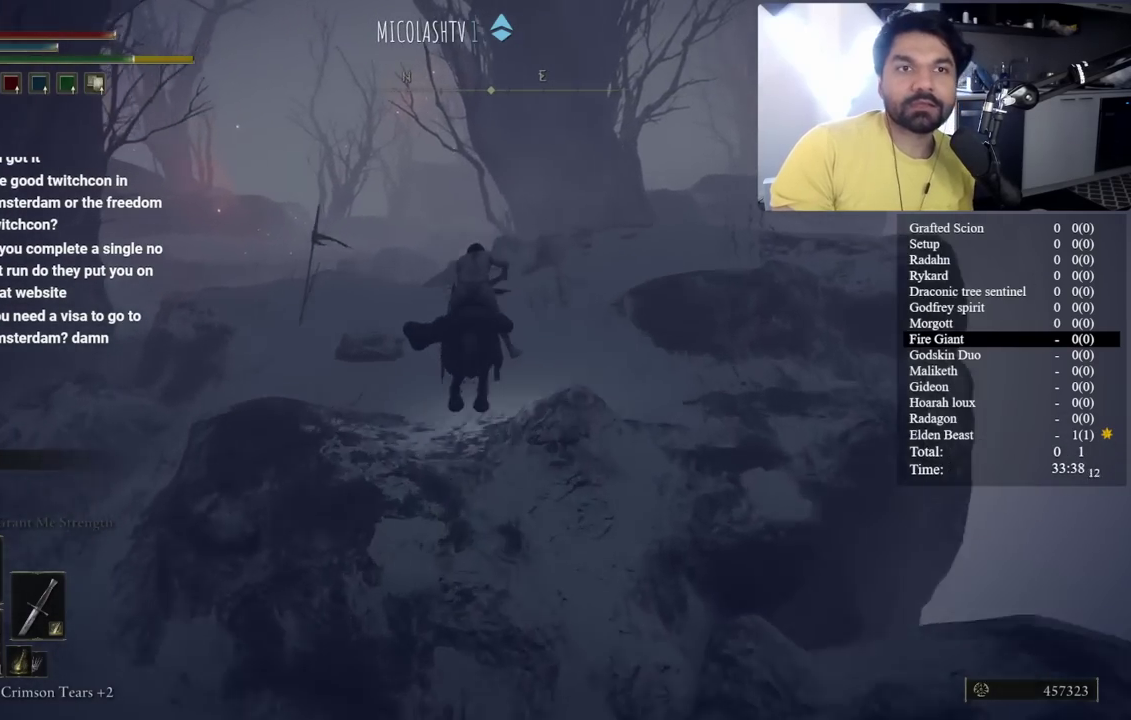
{"buttons": [], "left_stick": "up-left", "right_stick": "center", "button_events": []}
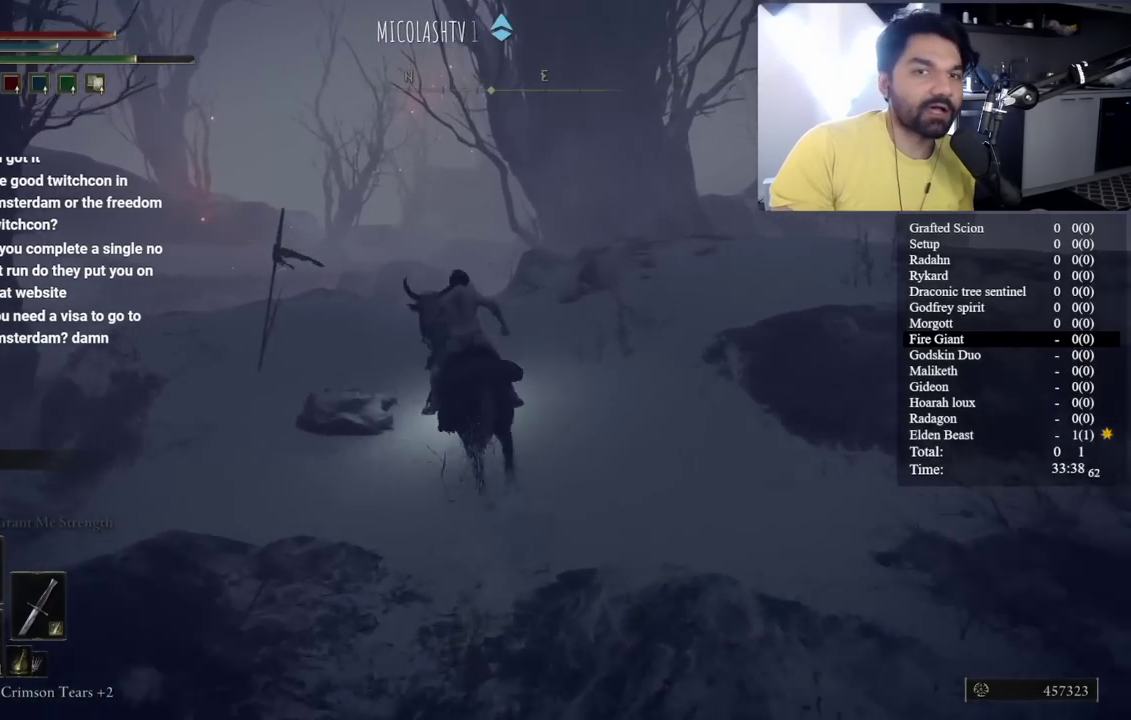
{"buttons": ["B"], "left_stick": "up-left", "right_stick": "center", "button_events": [[500, "B", "down"]]}
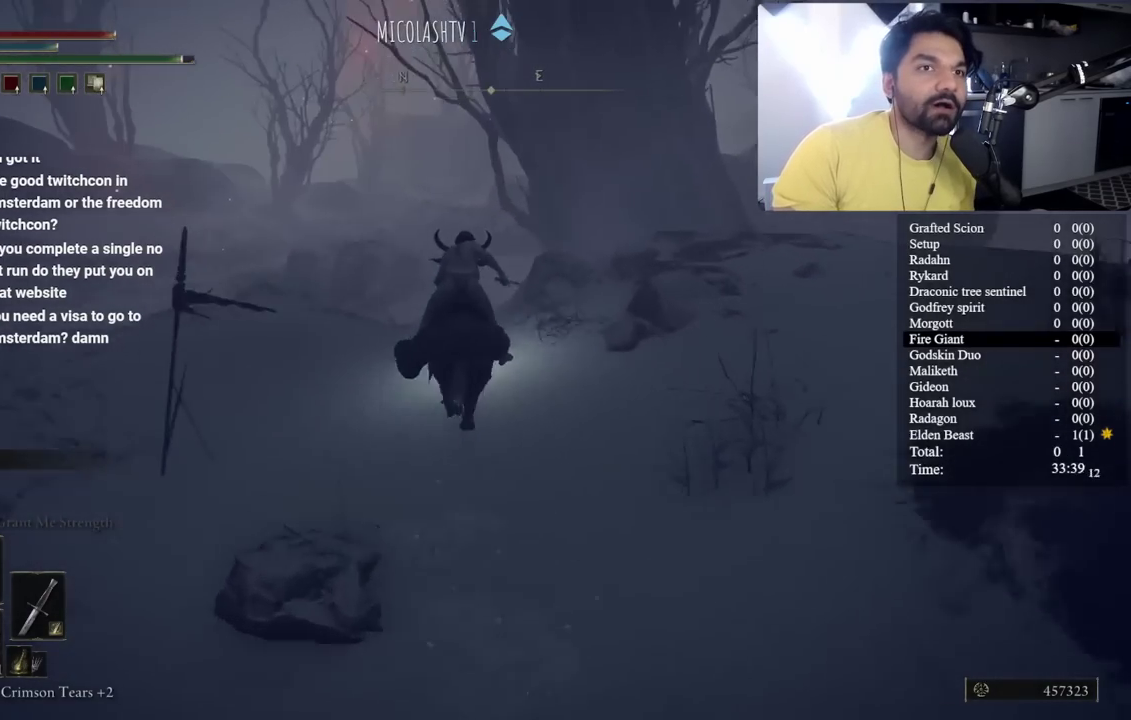
{"buttons": ["B"], "left_stick": "up-left", "right_stick": "center", "button_events": []}
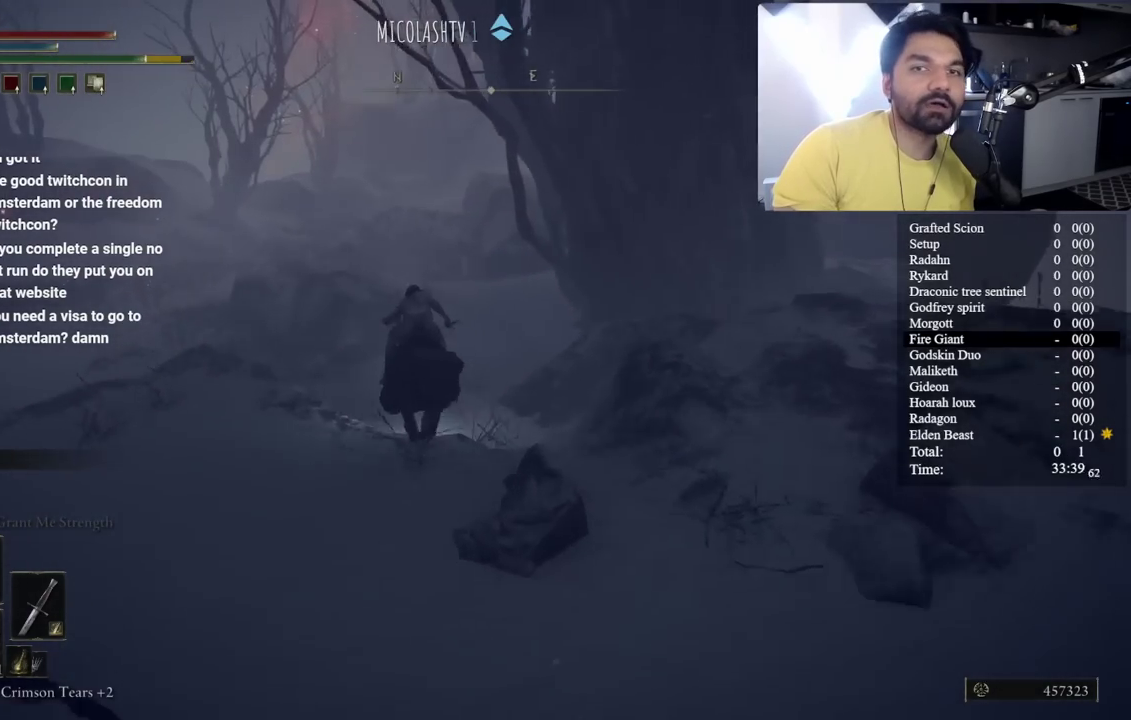
{"buttons": ["B"], "left_stick": "up-left", "right_stick": "center", "button_events": []}
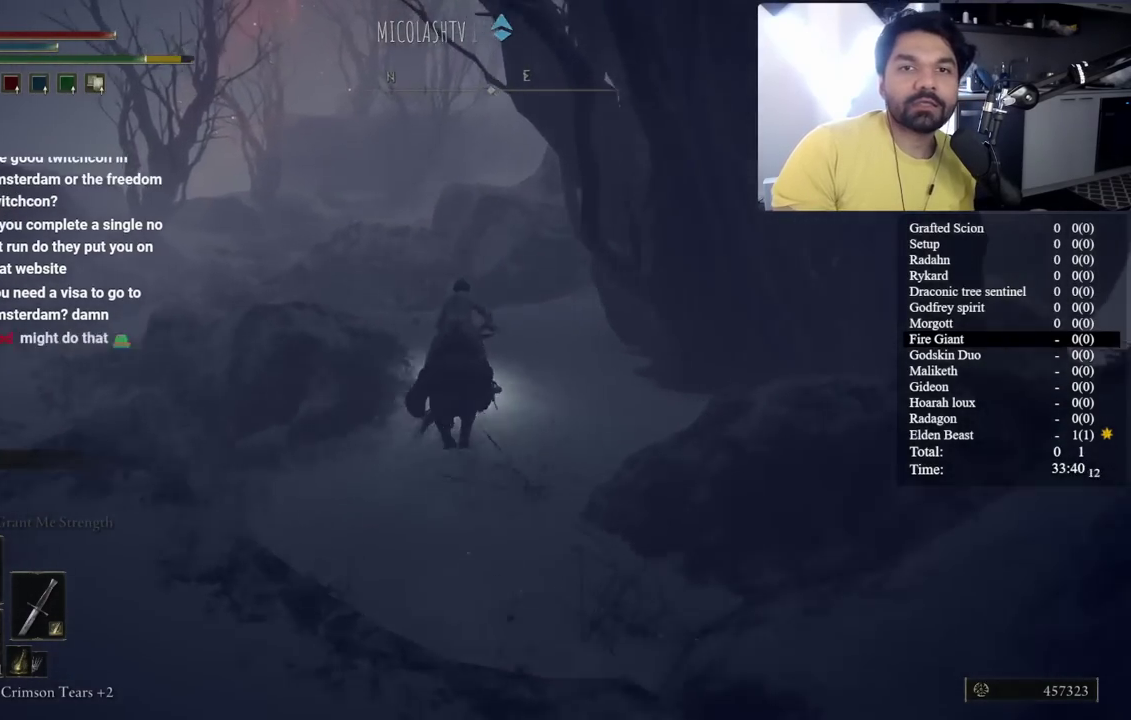
{"buttons": ["A", "B"], "left_stick": "up-left", "right_stick": "center", "button_events": [[467, "A", "down"]]}
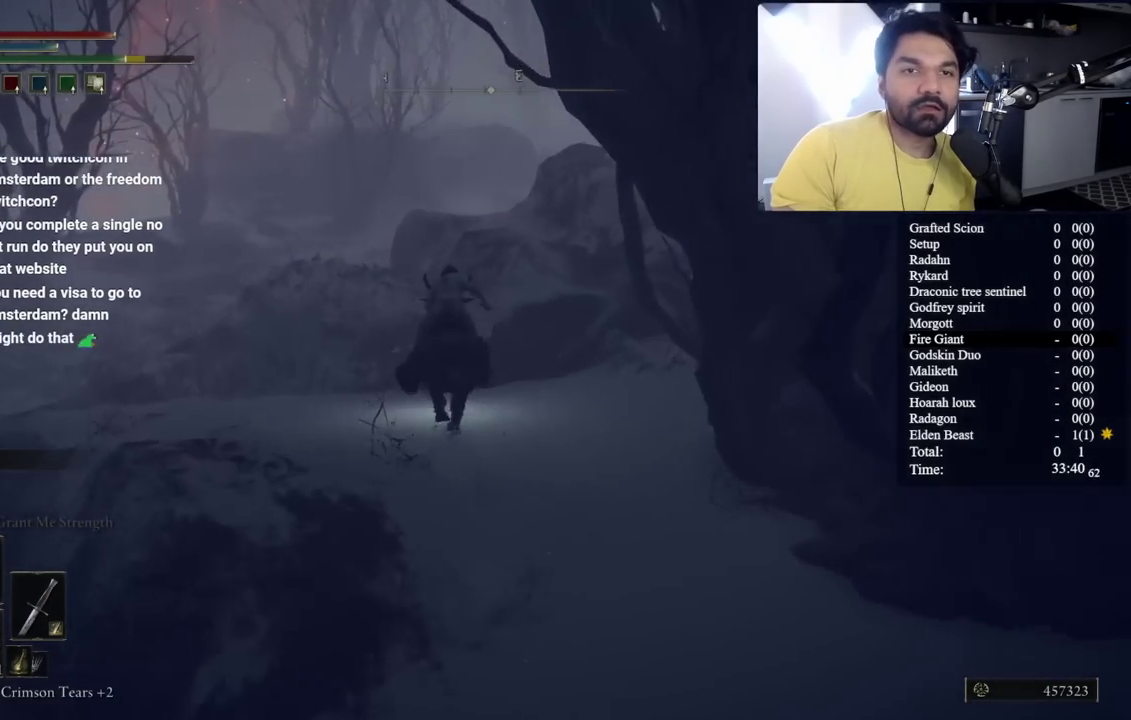
{"buttons": ["B"], "left_stick": "center", "right_stick": "center", "button_events": [[167, "A", "up"], [267, "A", "down"], [383, "A", "up"]]}